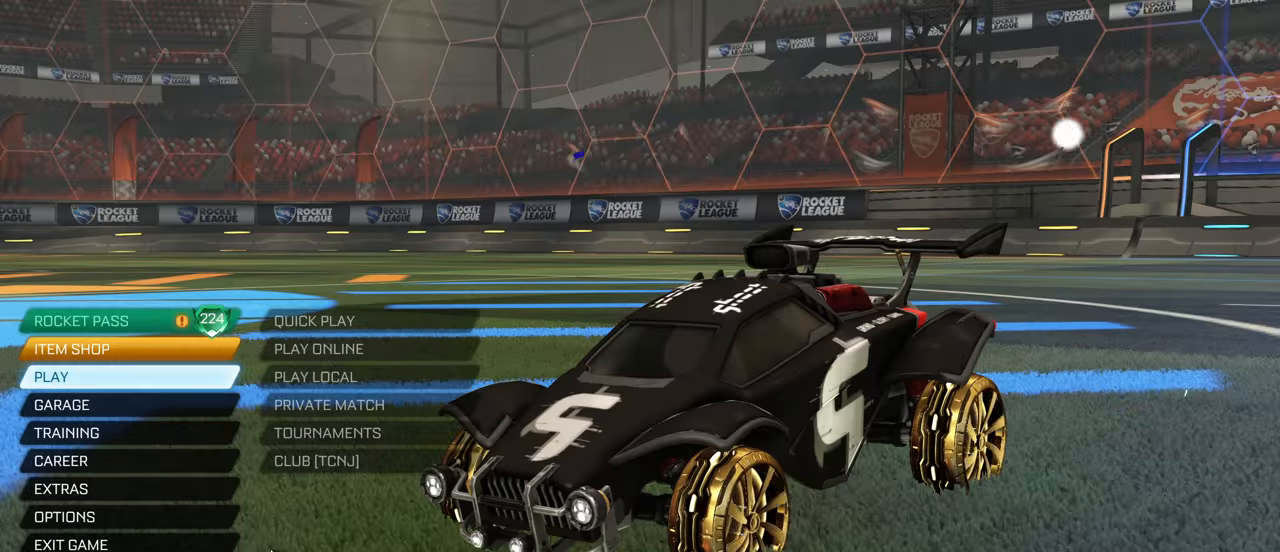
Gameplay with keyboard and mouse; each line is a JSON object with the keys and mouse buttons held at the frame after it. "events" lists presses ("down") and releases ("up") of "a", "ctrl", "d", "e", "f", "q", "r", "s", "shift", "space", "tab", "w", "mouse_left", "mouse_wheel", "mouse_right", "mouse_mb4" and "mouse_mb5" between this image and that frame as [ms after this image, input, new state], when the widget could be followed in between. "mouse_left", "mouse_wheel", "mouse_right", "mouse_mb4", "mouse_mb5" = the "left", "wheel", "right", "mb4", "mb5" buttons of the "mouse" list. No other keys are recorded. "wheel" means that the mouse wheel is clicked or scrolled. Mouse movement is not recorded.
{"keys": [], "mouse": [], "events": []}
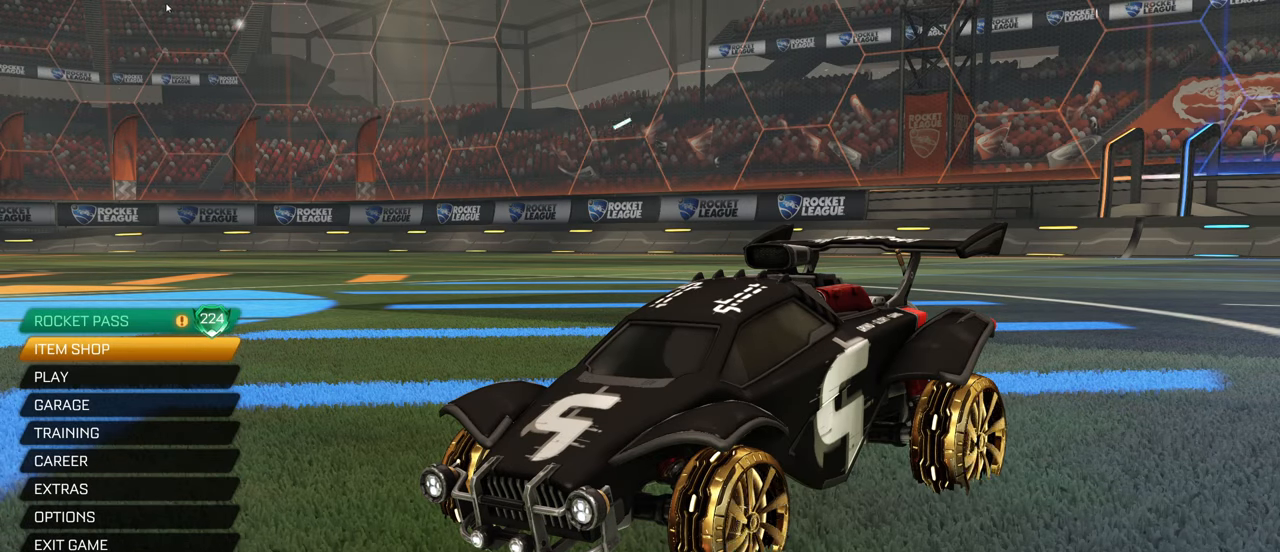
{"keys": [], "mouse": [], "events": []}
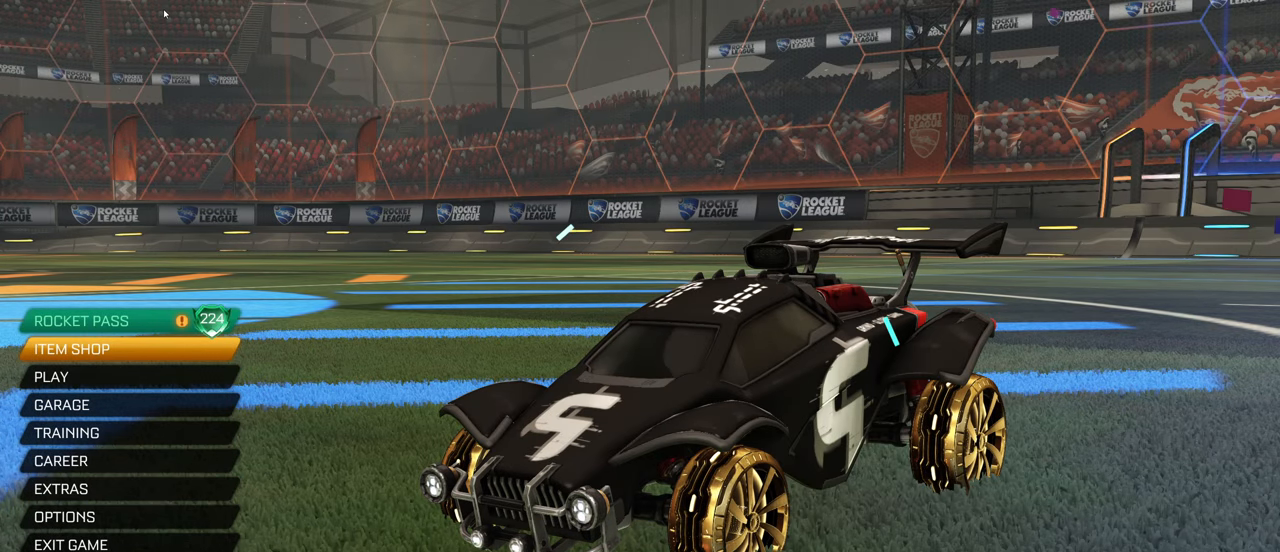
{"keys": [], "mouse": [], "events": []}
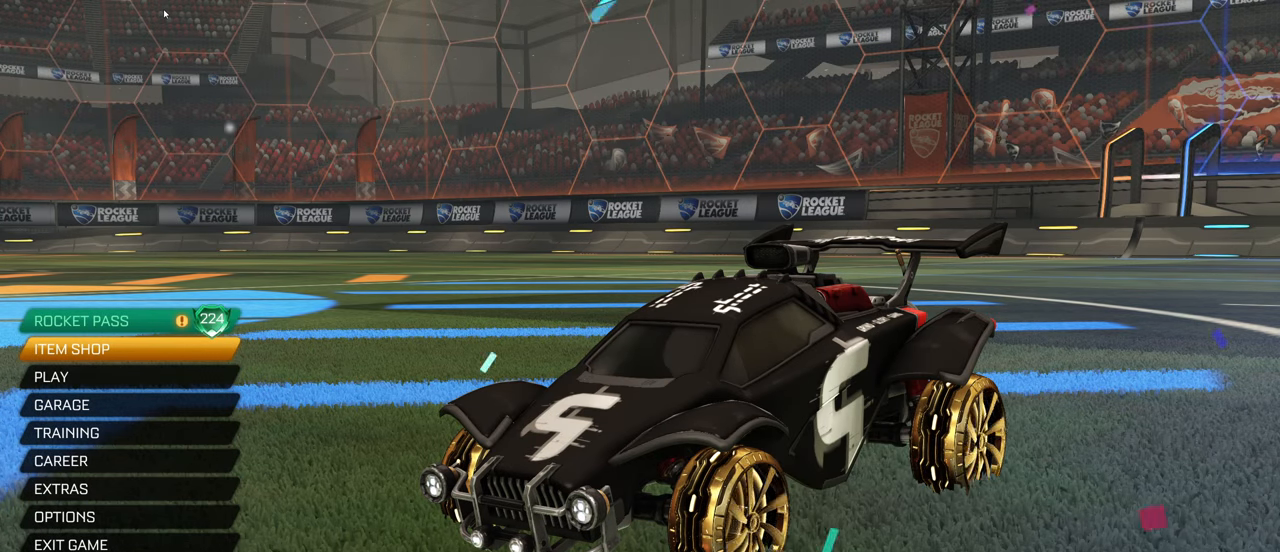
{"keys": [], "mouse": [], "events": []}
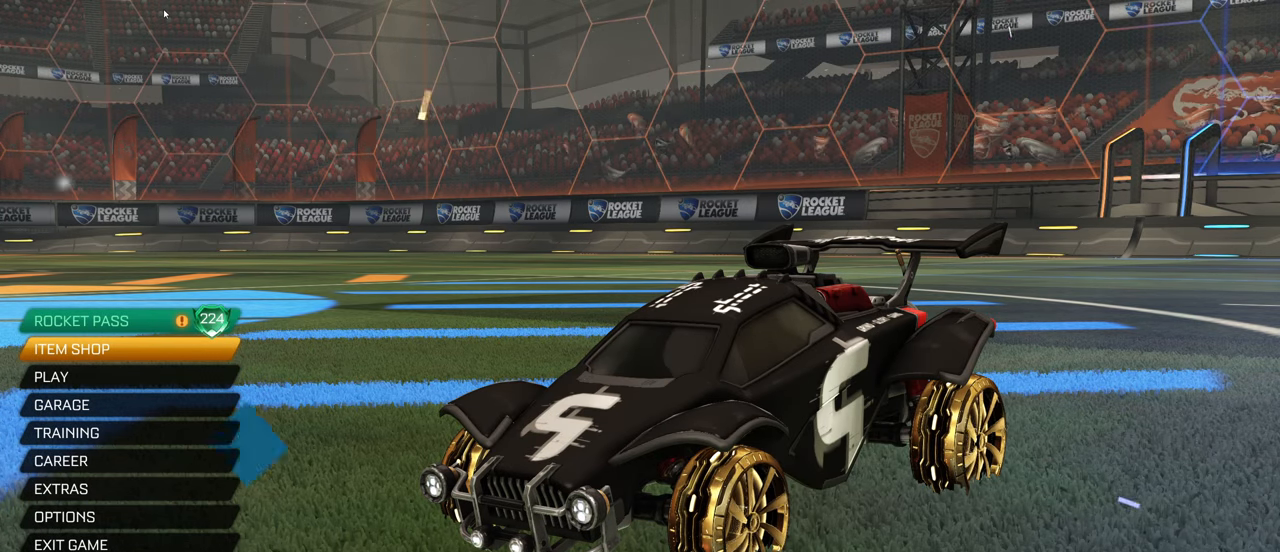
{"keys": [], "mouse": [], "events": []}
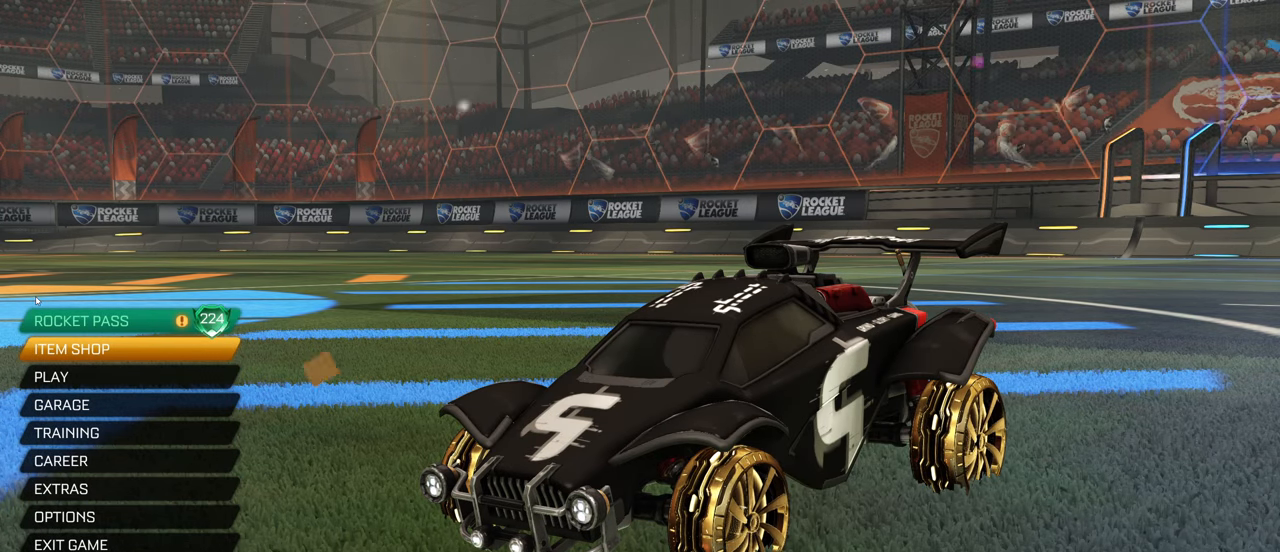
{"keys": [], "mouse": [], "events": []}
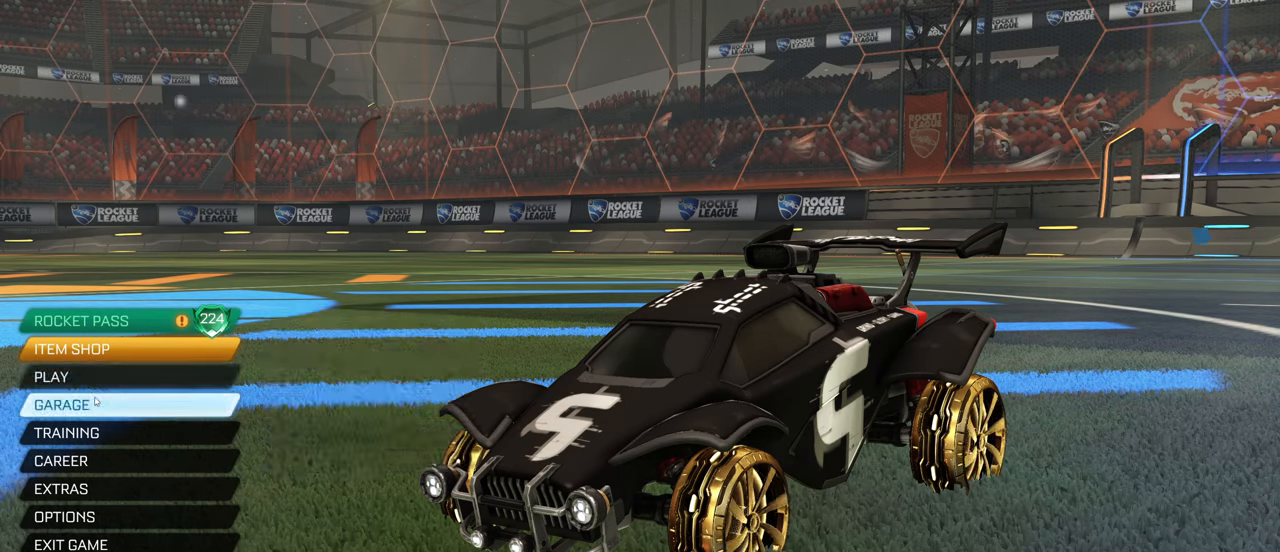
{"keys": [], "mouse": [], "events": [[233, "mouse_left", "down"], [300, "mouse_left", "up"]]}
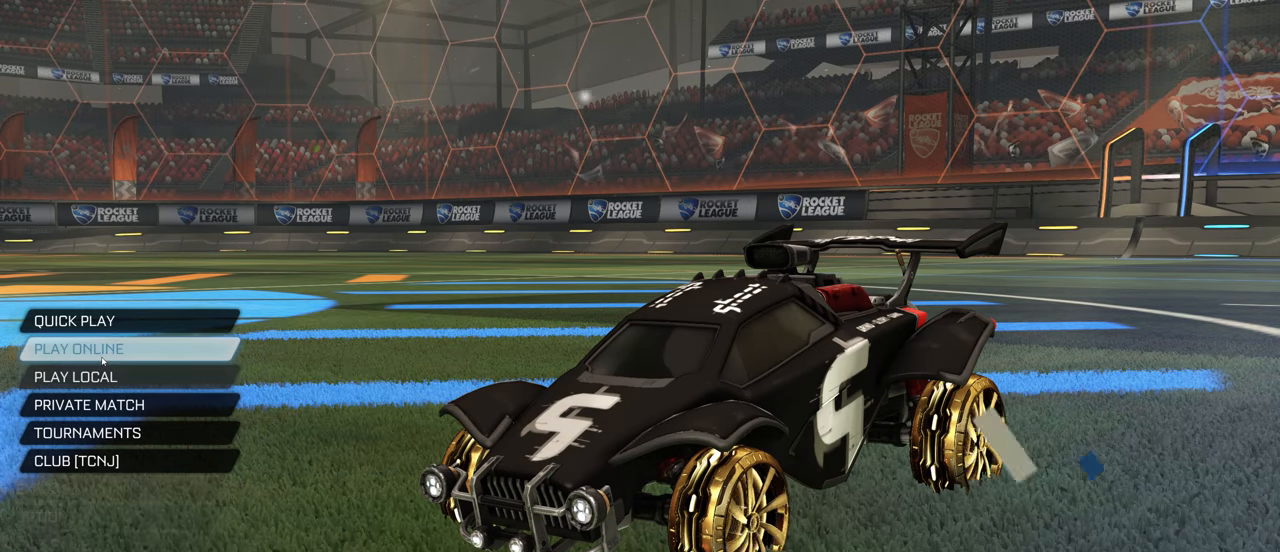
{"keys": [], "mouse": [], "events": [[367, "mouse_left", "down"], [433, "mouse_left", "up"]]}
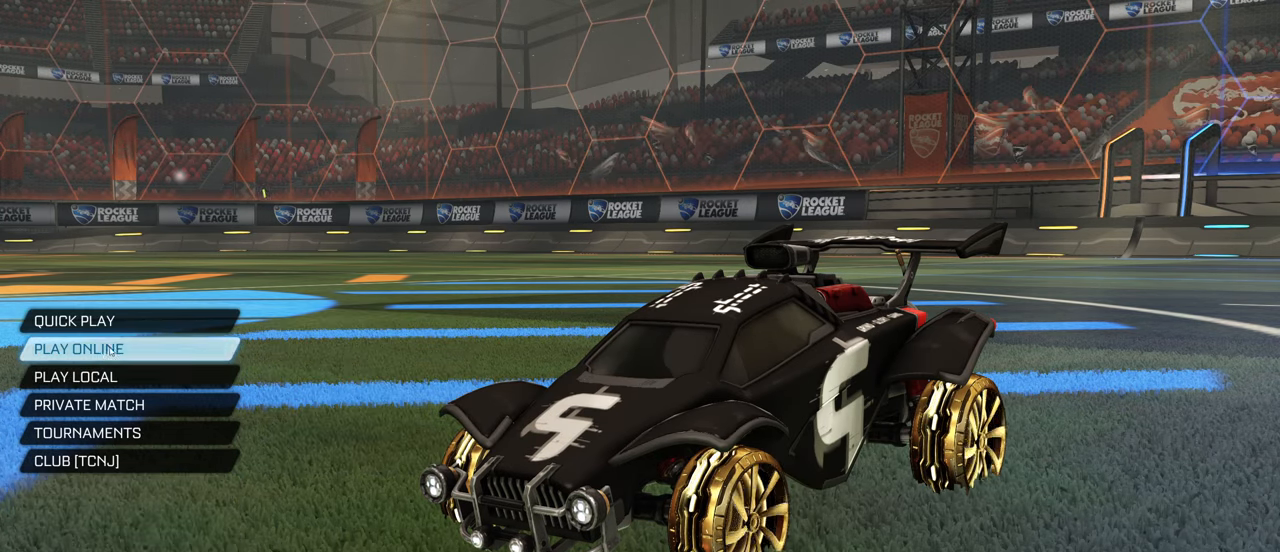
{"keys": [], "mouse": [], "events": []}
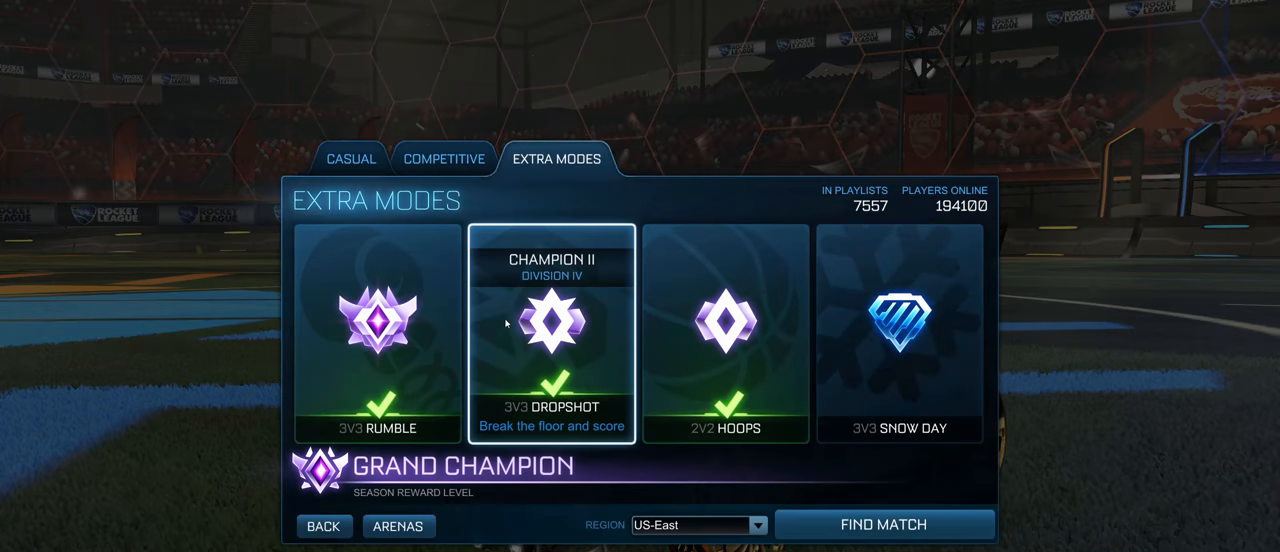
{"keys": [], "mouse": ["left"], "events": [[467, "mouse_left", "down"]]}
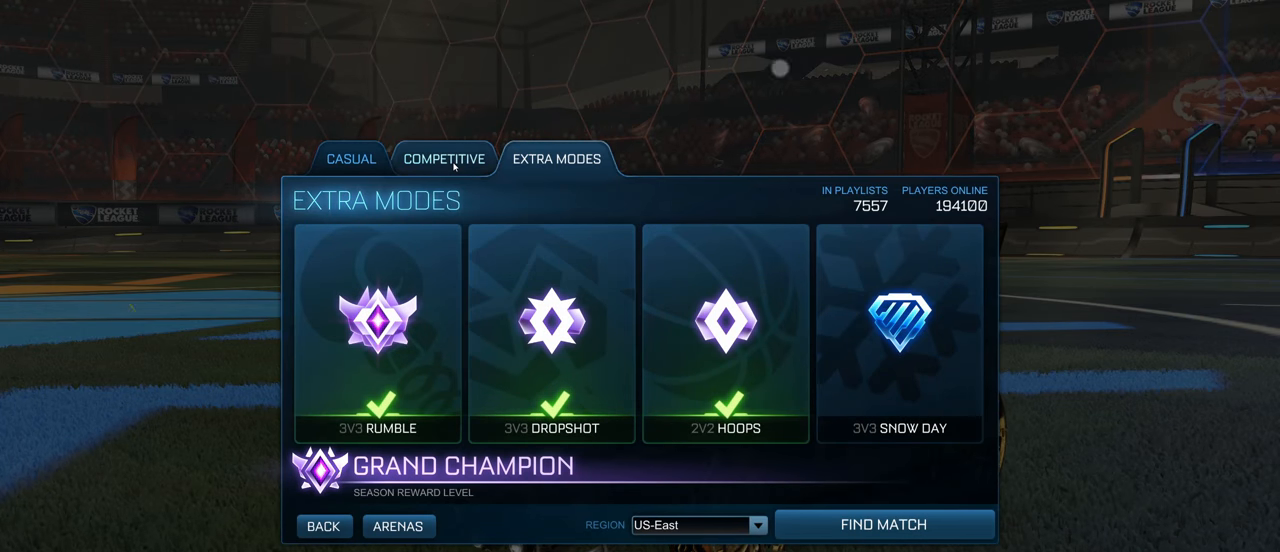
{"keys": [], "mouse": [], "events": [[17, "mouse_left", "up"]]}
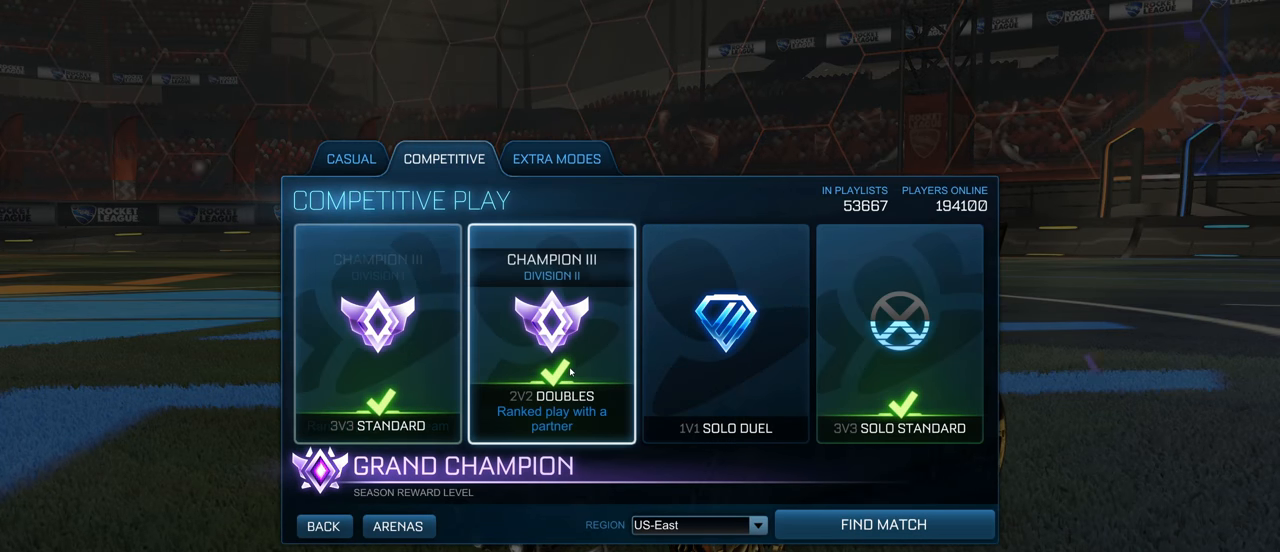
{"keys": [], "mouse": [], "events": []}